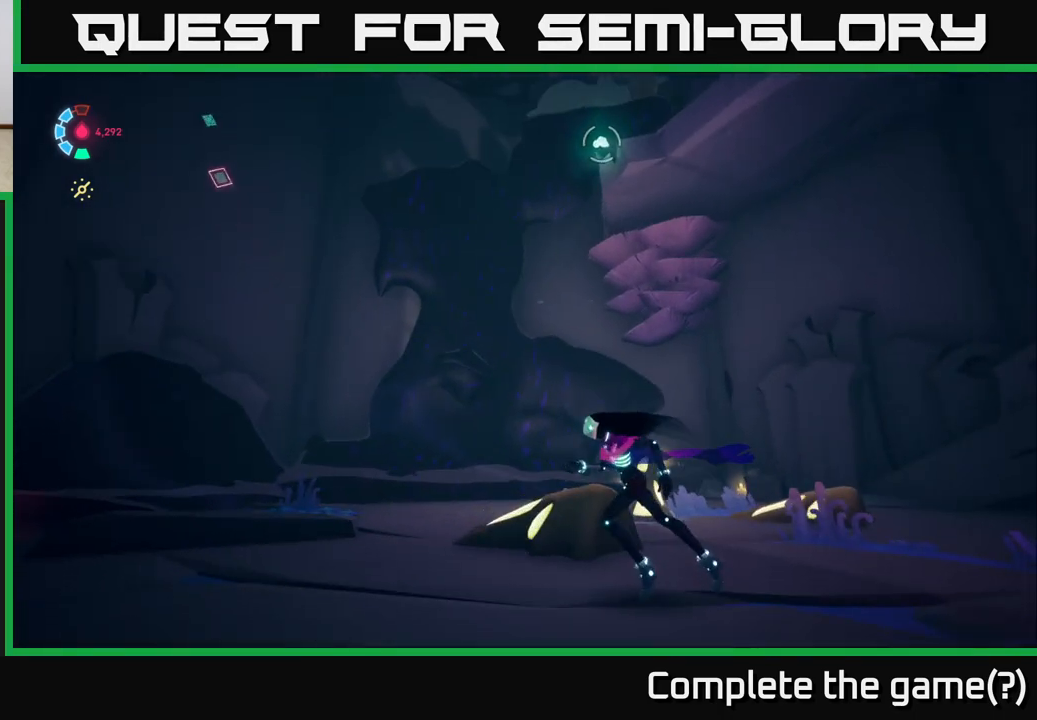
Gameplay with a controller (Xbox layout); each line is a JSON object with the inputs held at the frame after it. "events" lists button and stick changes between this image and that frame as [ms after this image, input, new state], when the widget could be followed in between. Not read: L3 R3 right_stick.
{"buttons": [], "left_stick": "center", "events": [[150, "left_stick", "up"], [350, "left_stick", "center"]]}
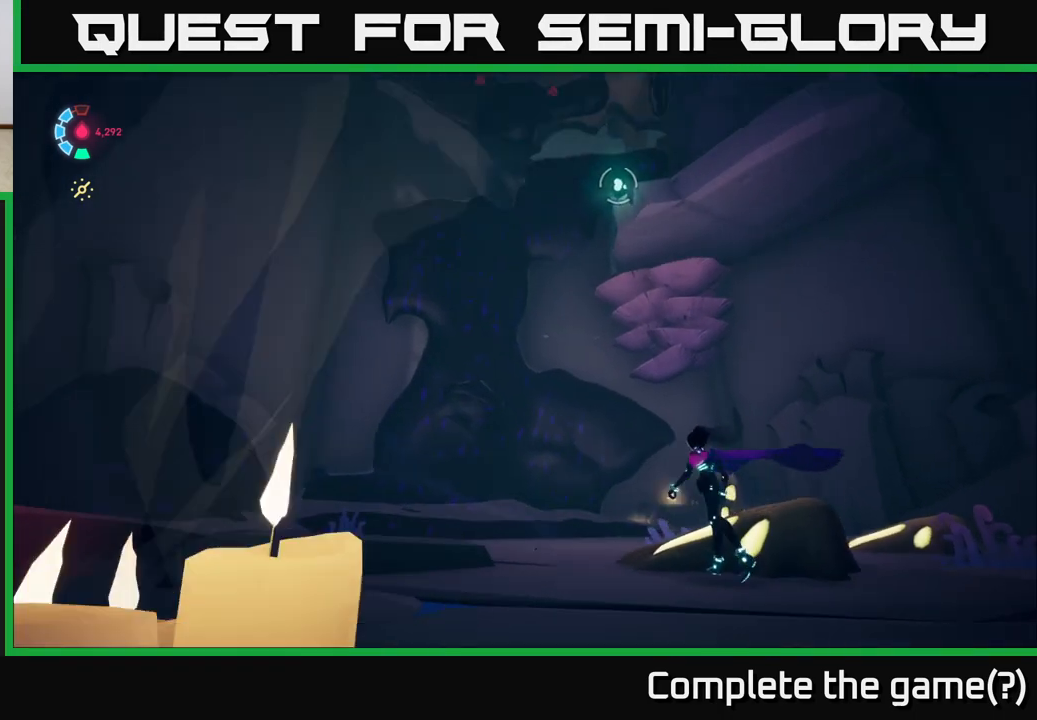
{"buttons": [], "left_stick": "up-left", "events": [[217, "left_stick", "up"], [267, "left_stick", "up-left"]]}
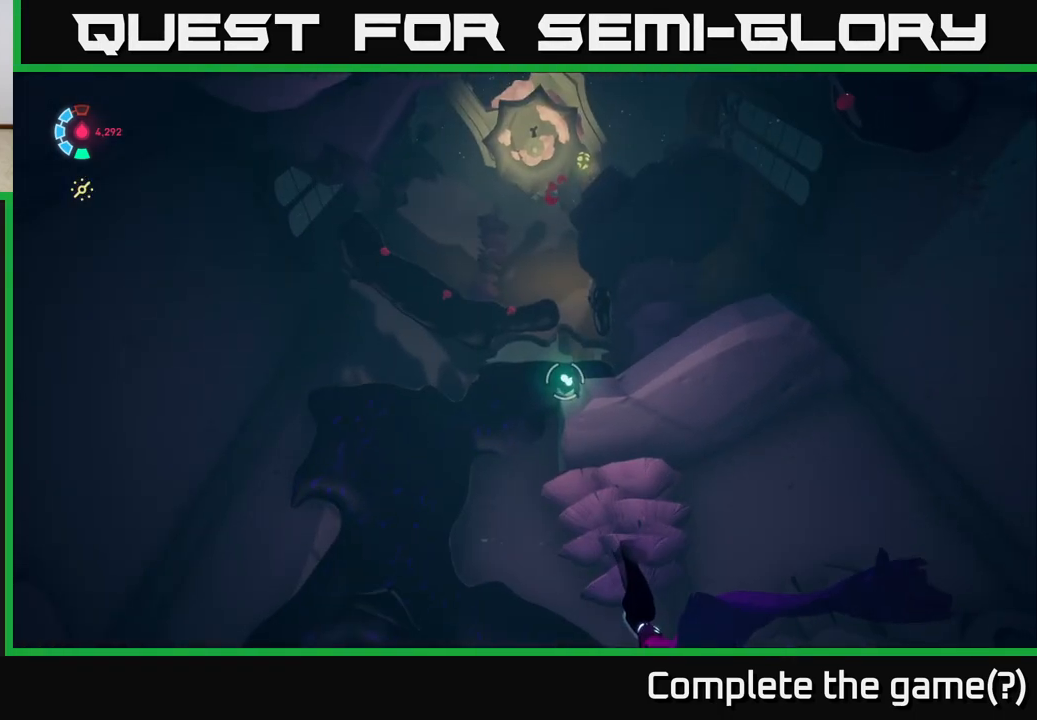
{"buttons": [], "left_stick": "left", "events": [[117, "left_stick", "left"]]}
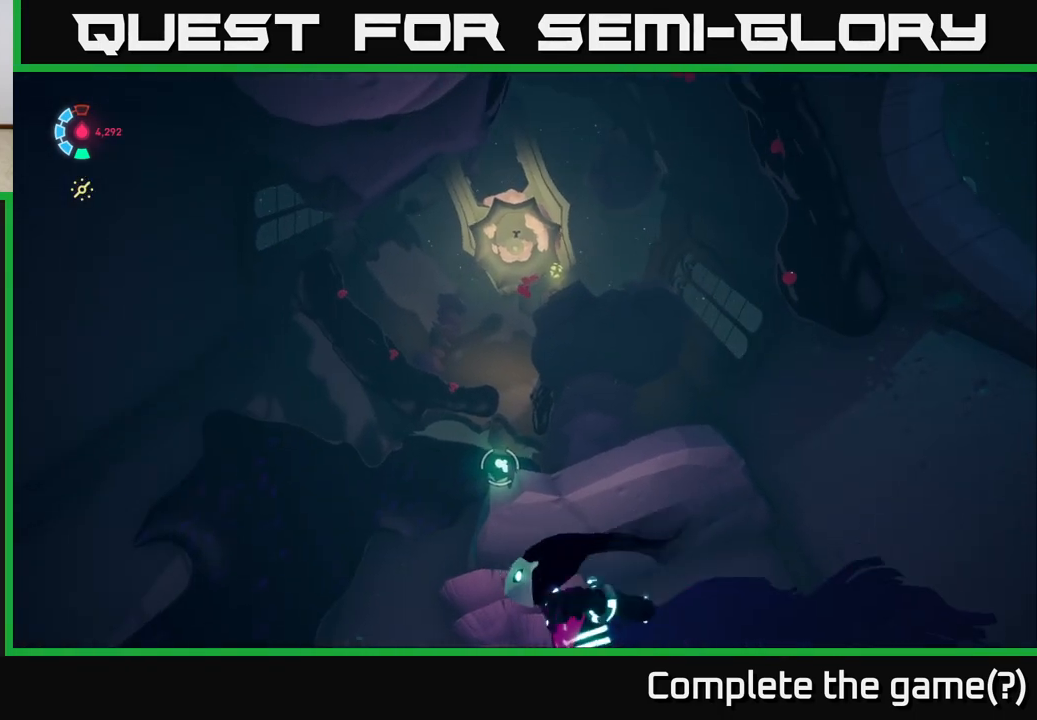
{"buttons": [], "left_stick": "center", "events": [[417, "left_stick", "center"]]}
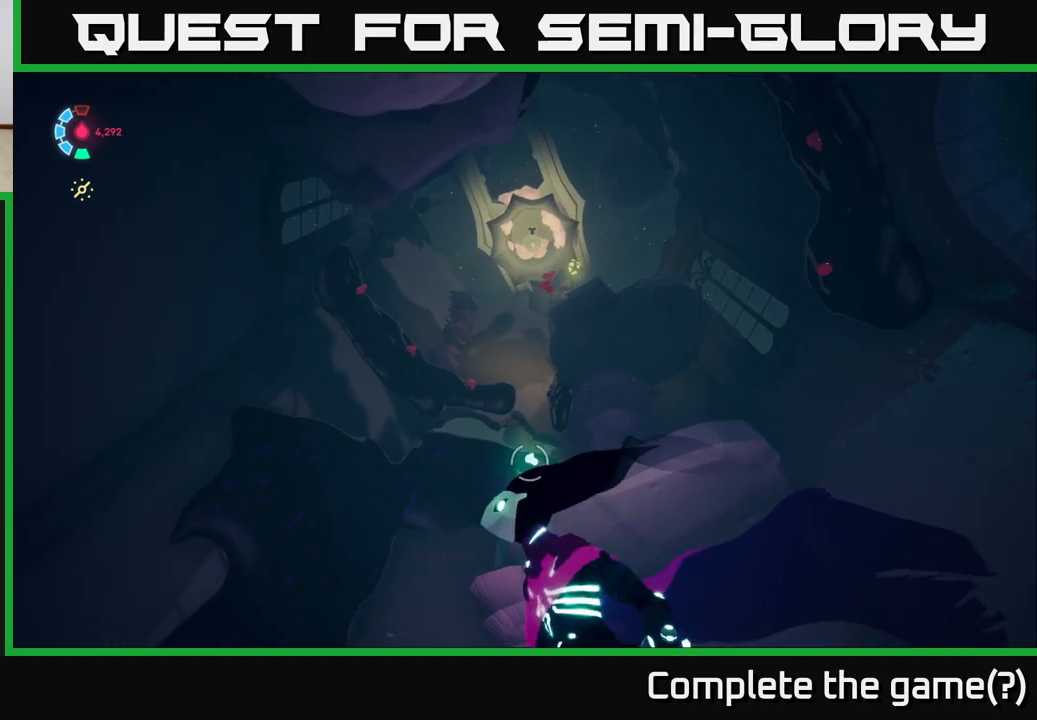
{"buttons": [], "left_stick": "up", "events": [[400, "left_stick", "up"]]}
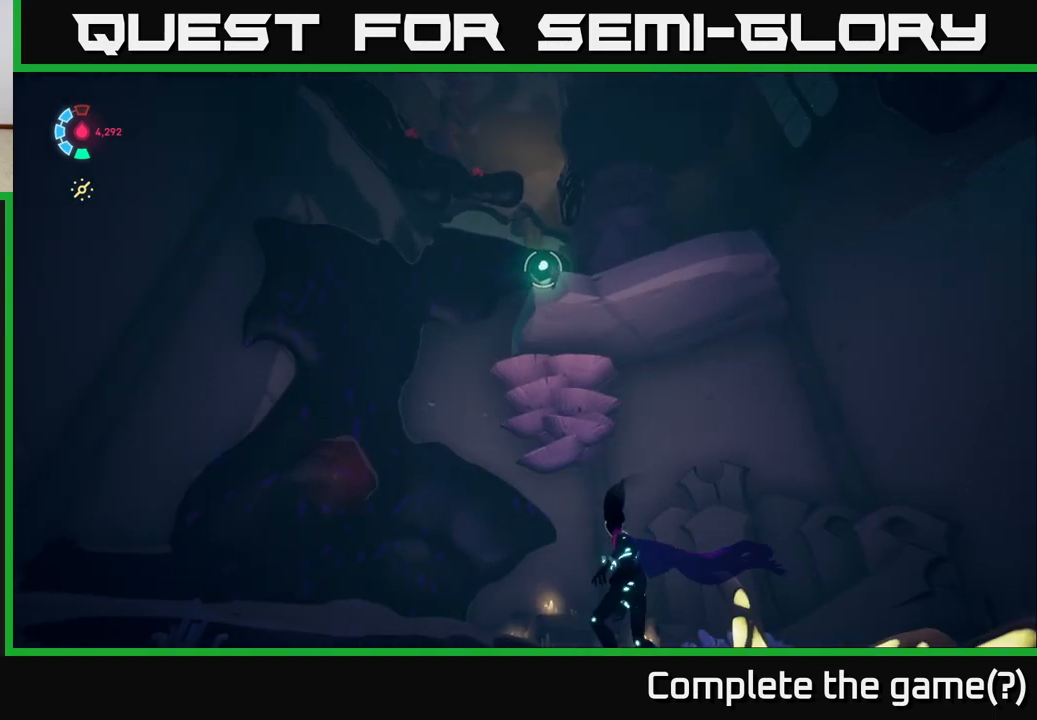
{"buttons": [], "left_stick": "center", "events": [[167, "left_stick", "center"]]}
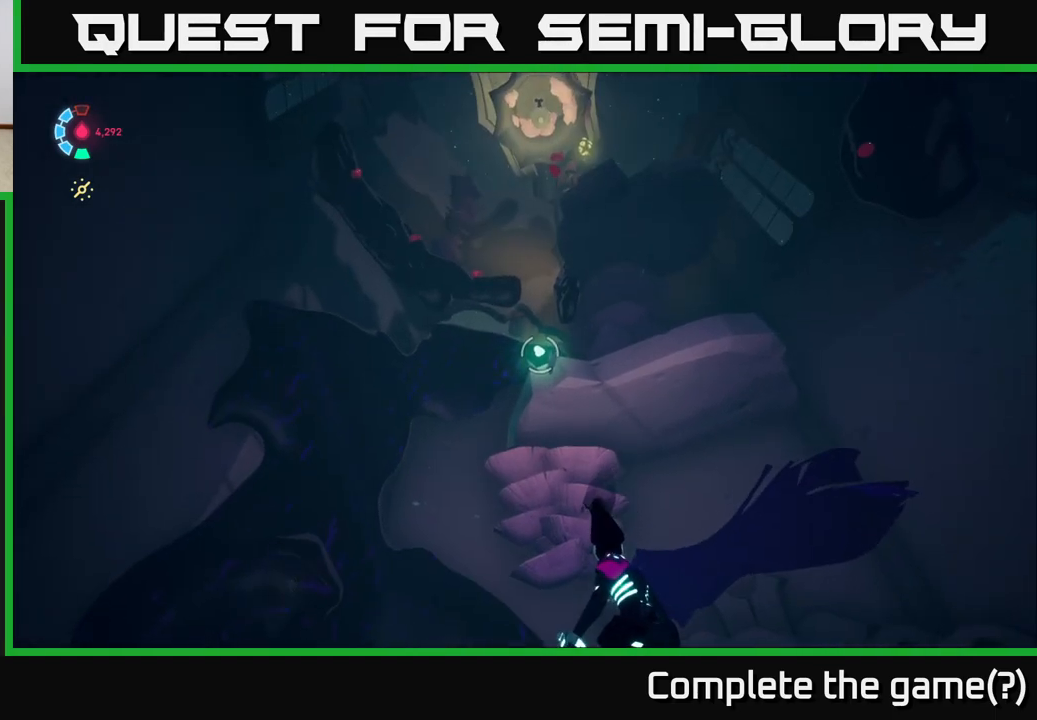
{"buttons": [], "left_stick": "center", "events": [[50, "B", "down"], [133, "B", "up"], [217, "left_stick", "up-left"], [350, "R1", "down"], [400, "left_stick", "center"], [467, "R1", "up"]]}
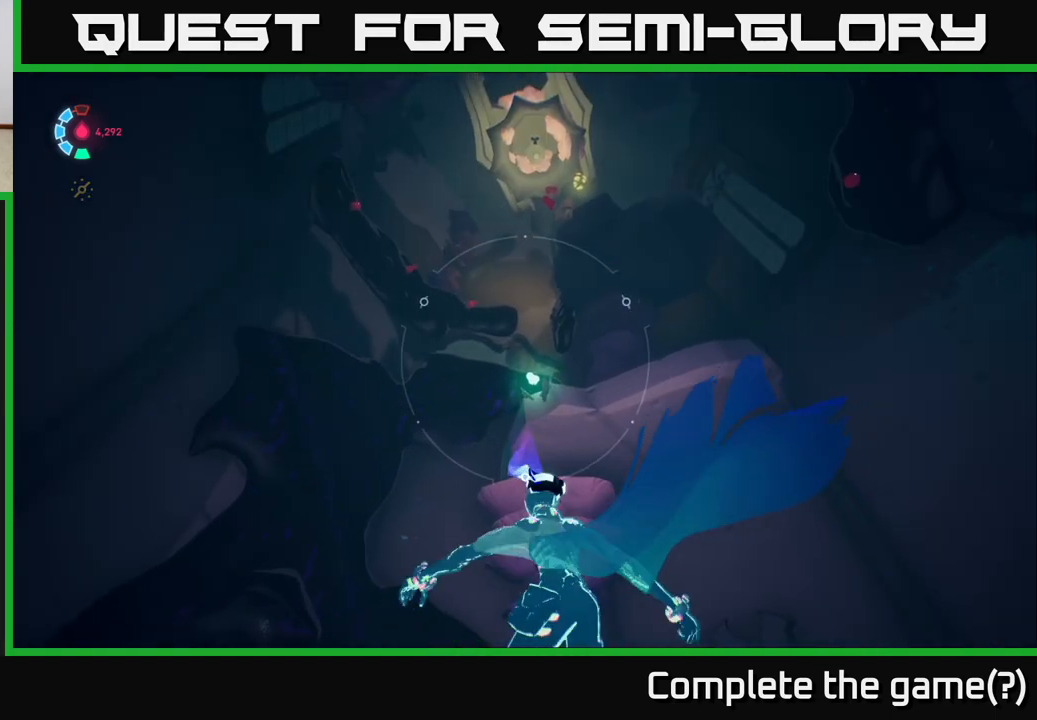
{"buttons": [], "left_stick": "center", "events": []}
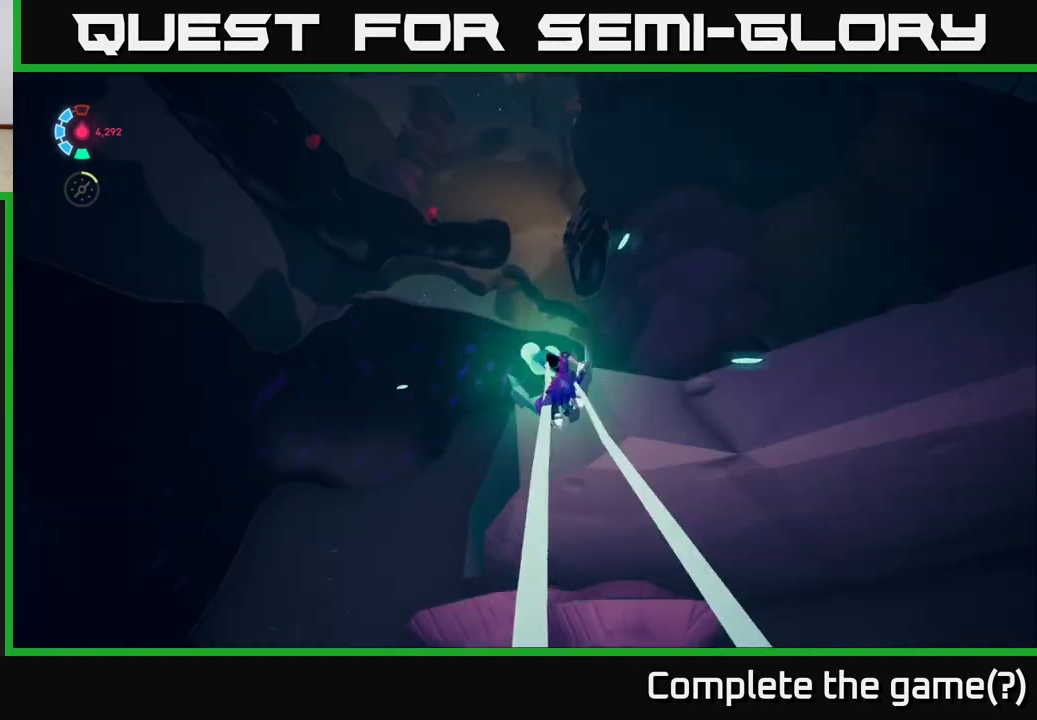
{"buttons": [], "left_stick": "right", "events": [[233, "left_stick", "right"]]}
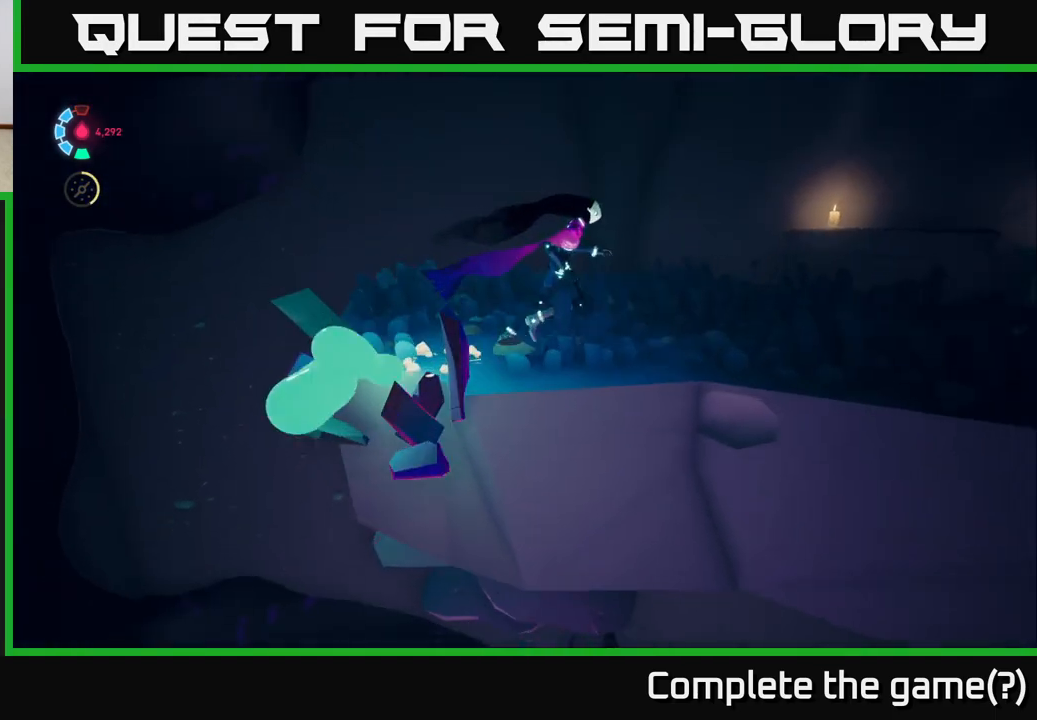
{"buttons": [], "left_stick": "center", "events": [[17, "left_stick", "up-right"], [317, "left_stick", "center"]]}
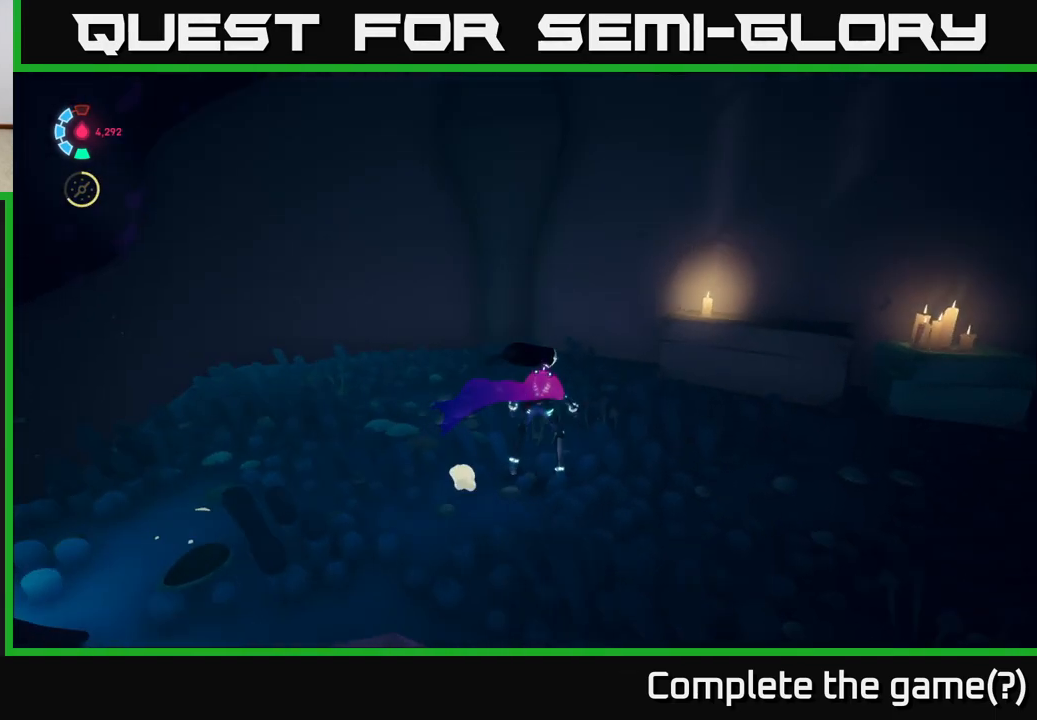
{"buttons": [], "left_stick": "center", "events": []}
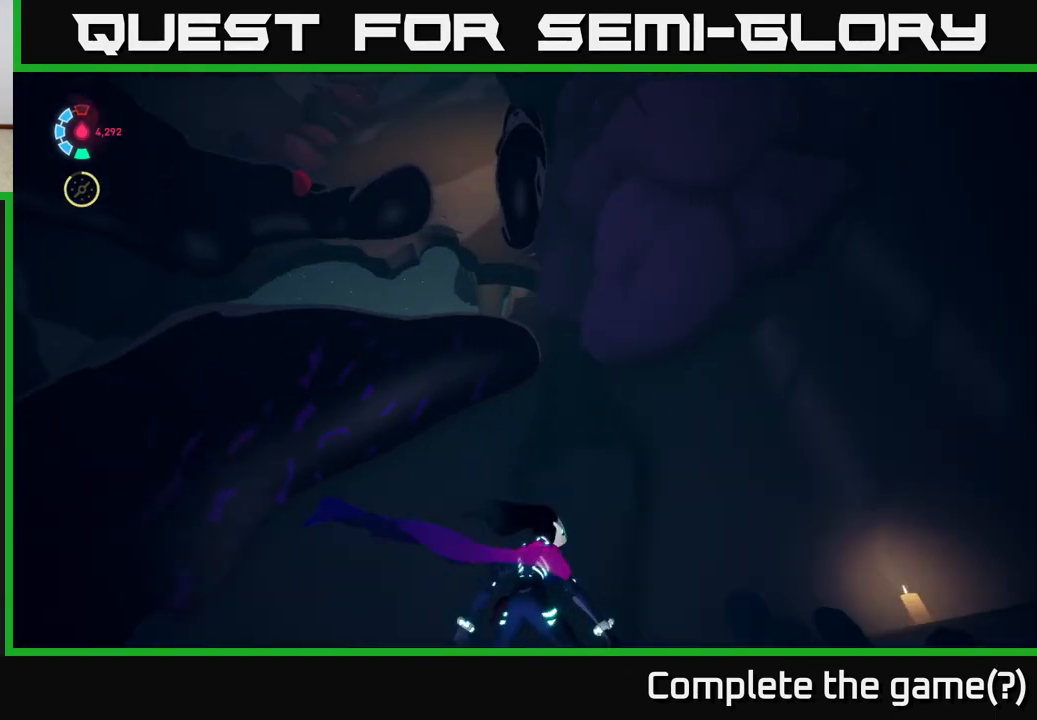
{"buttons": [], "left_stick": "center", "events": []}
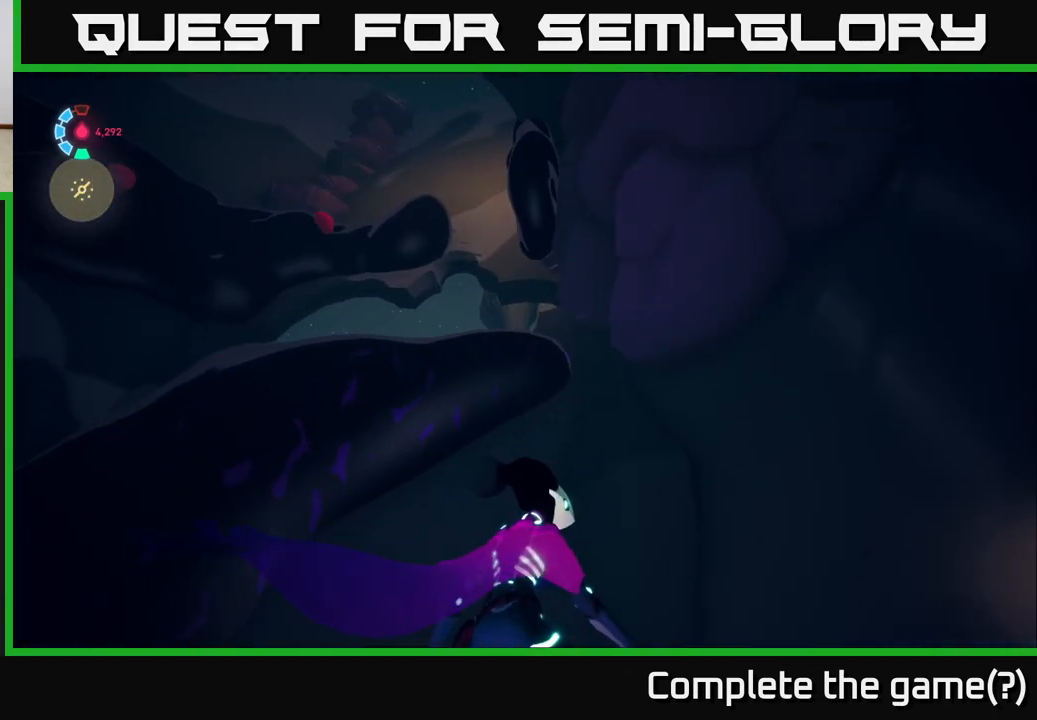
{"buttons": [], "left_stick": "center", "events": []}
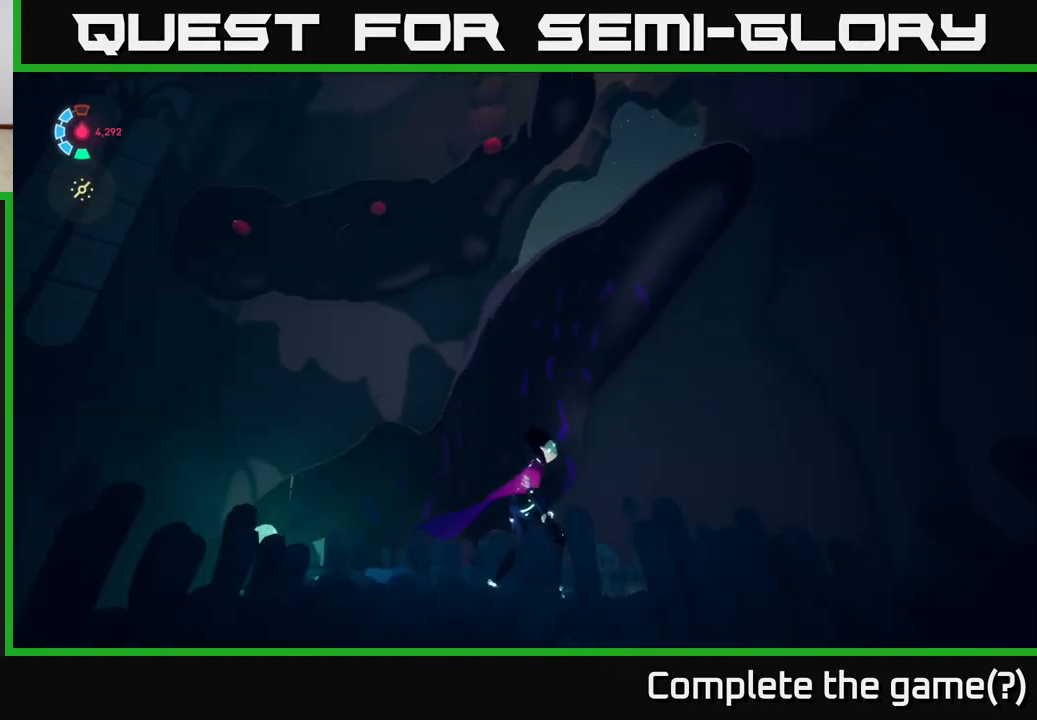
{"buttons": [], "left_stick": "center", "events": []}
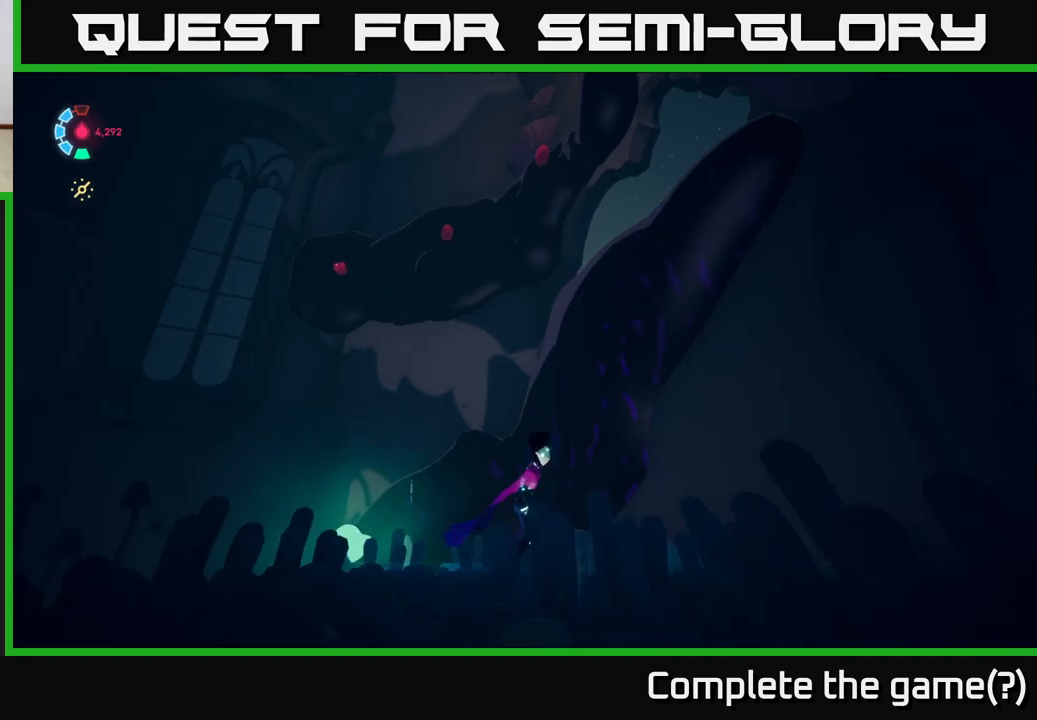
{"buttons": [], "left_stick": "center", "events": []}
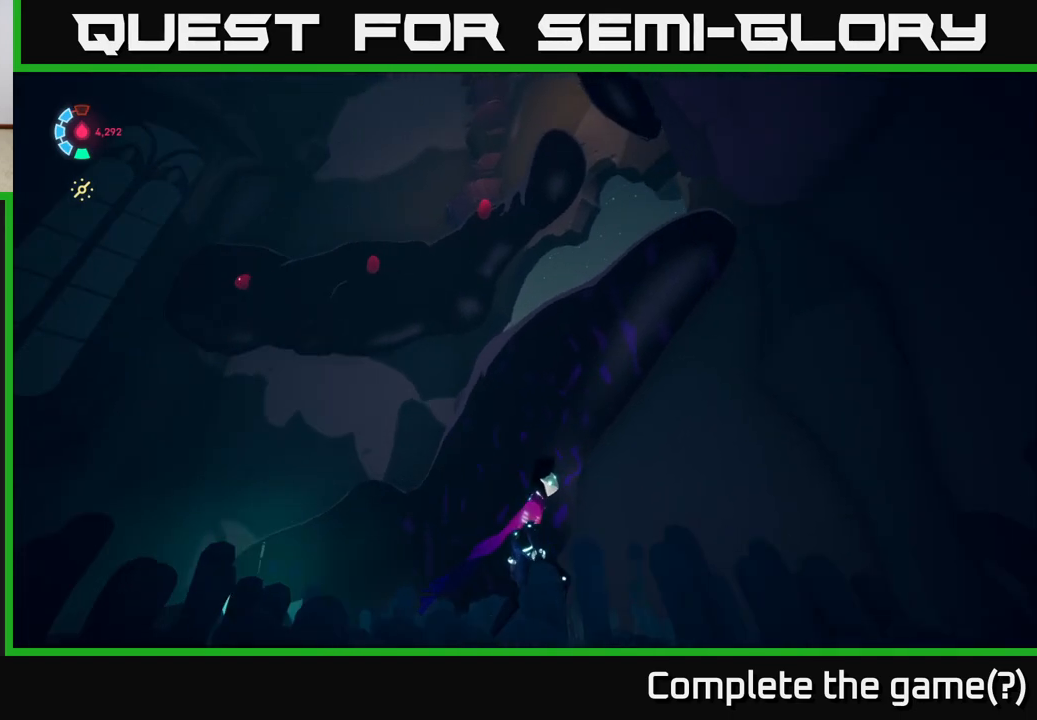
{"buttons": [], "left_stick": "center", "events": [[117, "left_stick", "left"], [333, "left_stick", "center"]]}
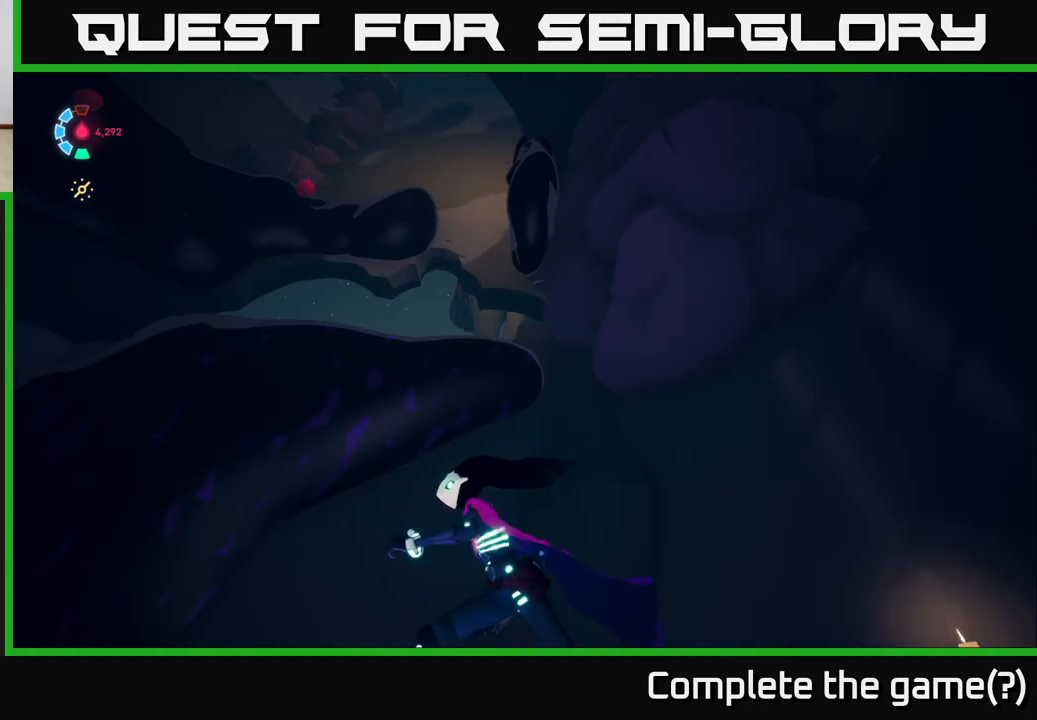
{"buttons": [], "left_stick": "up-left", "events": [[267, "left_stick", "up-left"]]}
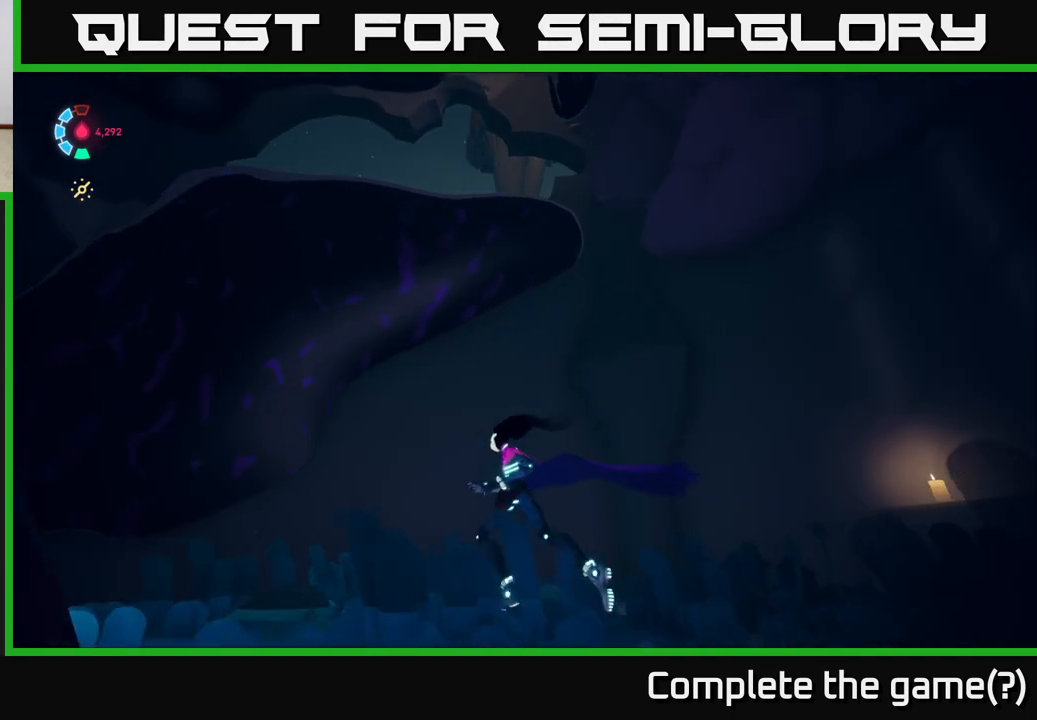
{"buttons": [], "left_stick": "up-left", "events": [[133, "A", "down"], [433, "A", "up"]]}
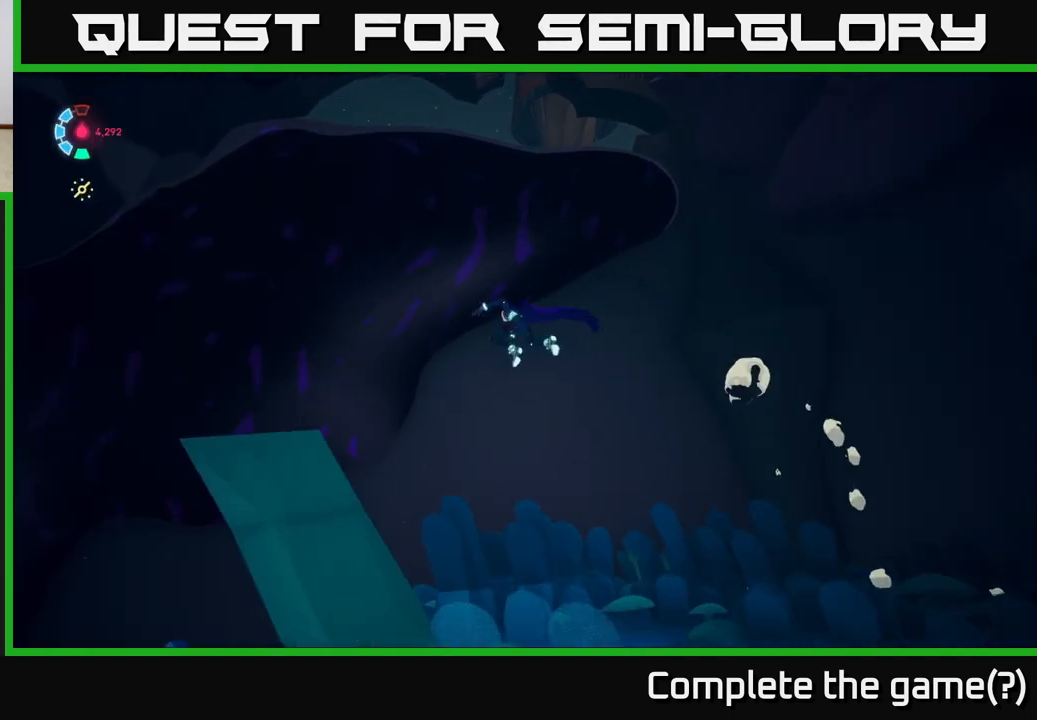
{"buttons": ["A"], "left_stick": "up-left", "events": [[150, "A", "down"]]}
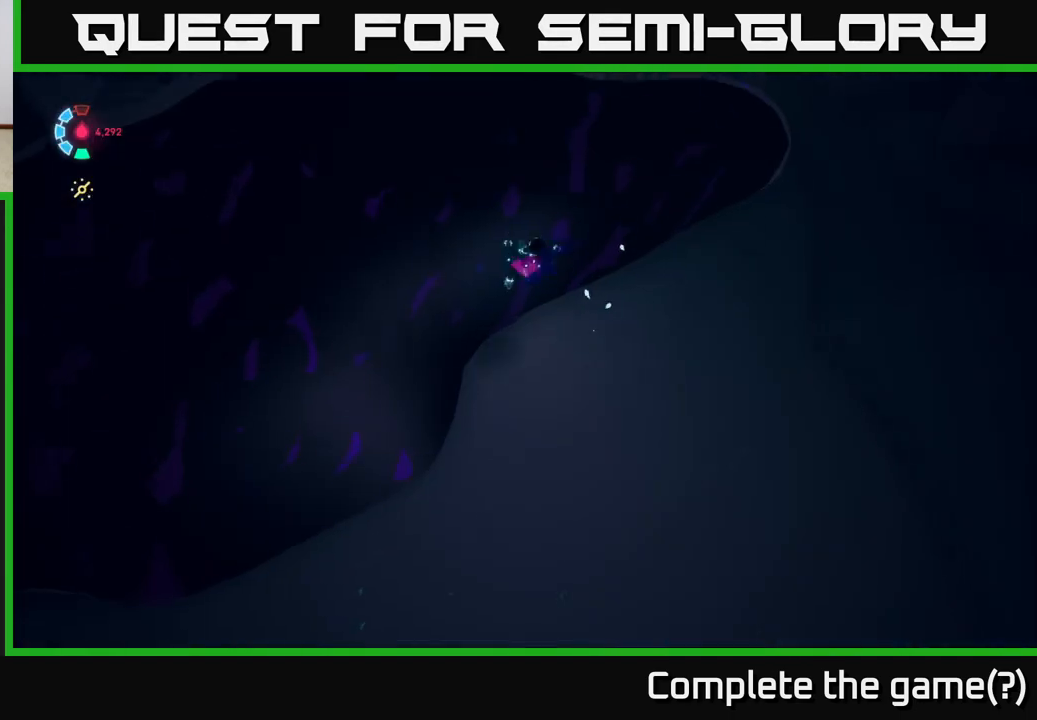
{"buttons": ["L2"], "left_stick": "up", "events": [[67, "A", "up"], [167, "L2", "down"], [167, "left_stick", "up"]]}
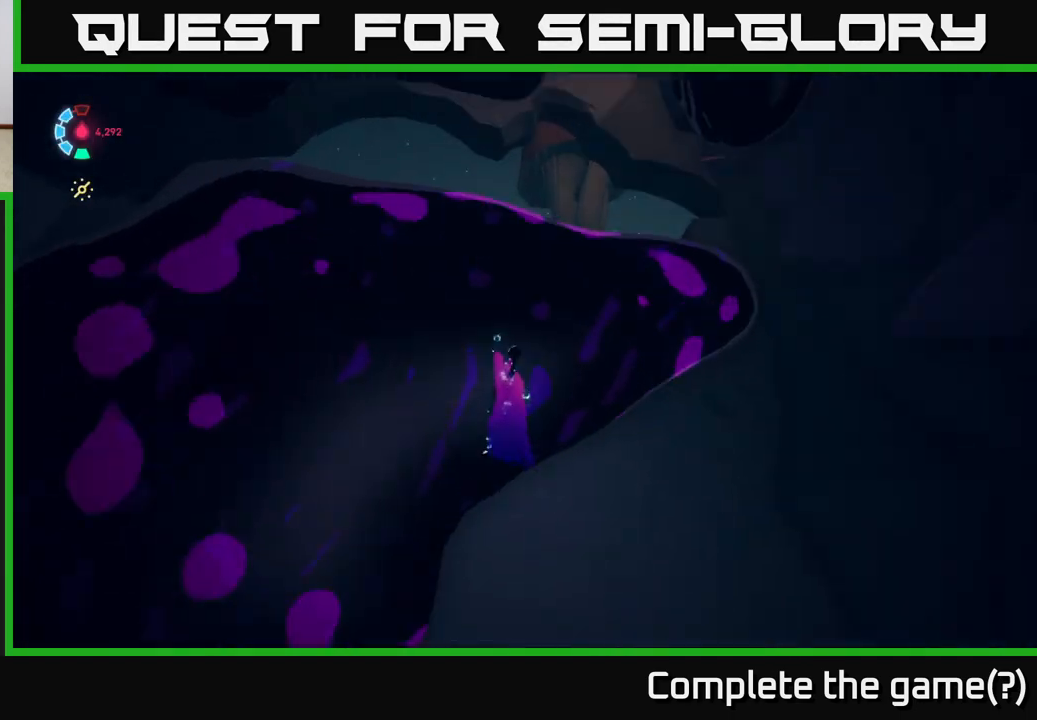
{"buttons": [], "left_stick": "up-right", "events": [[150, "L2", "up"], [300, "left_stick", "up-right"]]}
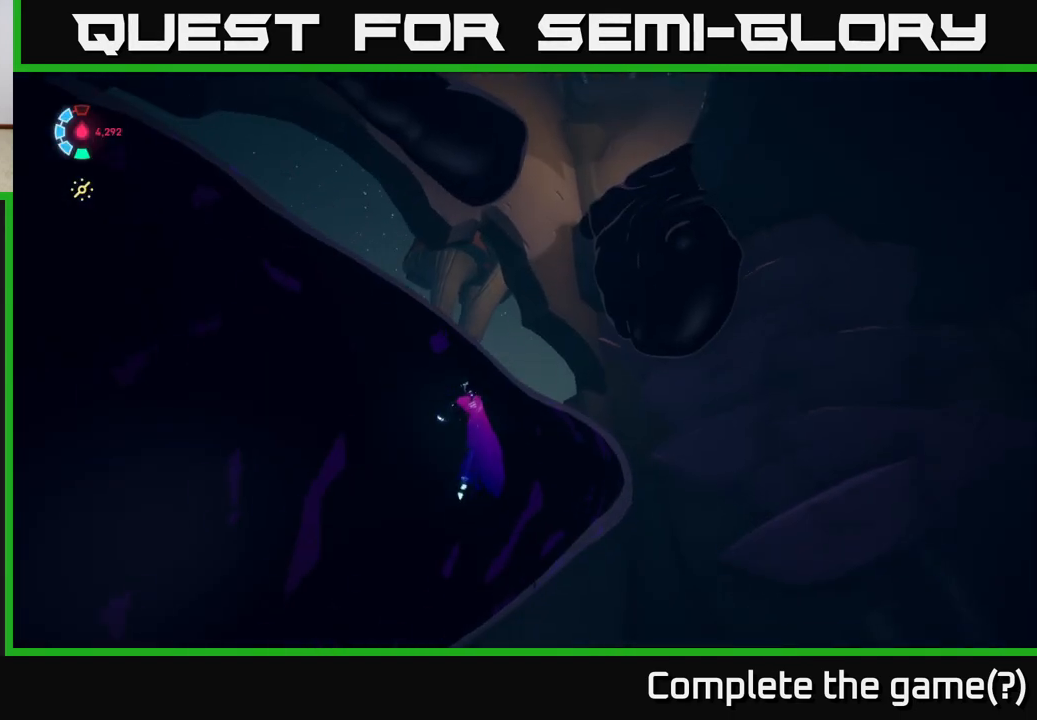
{"buttons": [], "left_stick": "up-right", "events": []}
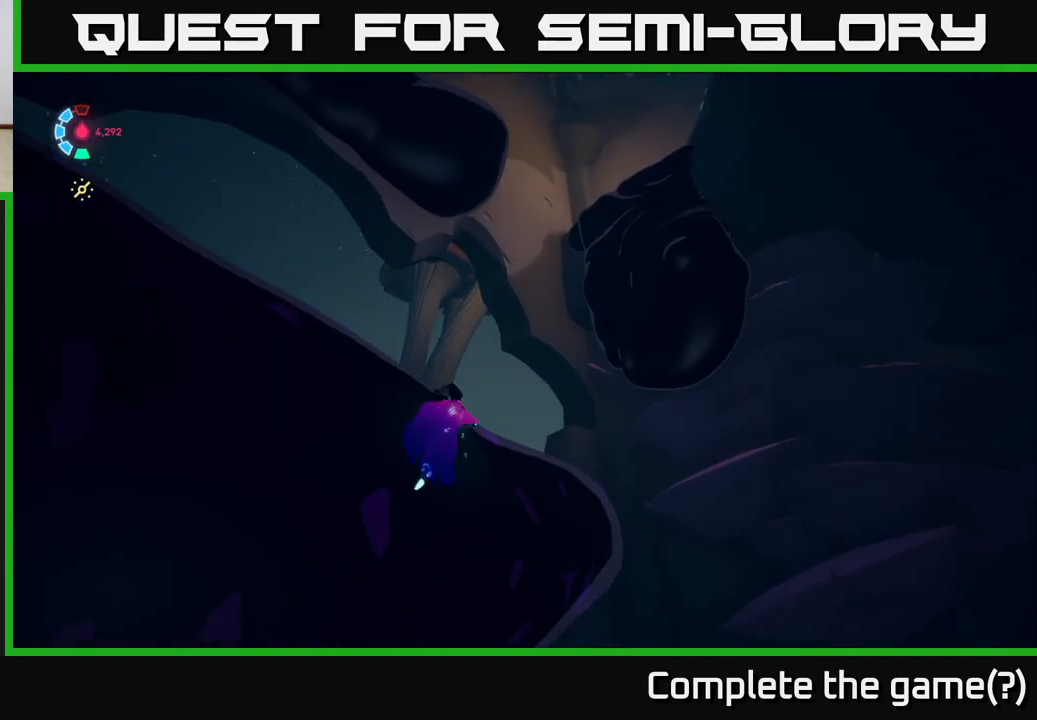
{"buttons": ["A"], "left_stick": "up-right", "events": [[367, "A", "down"]]}
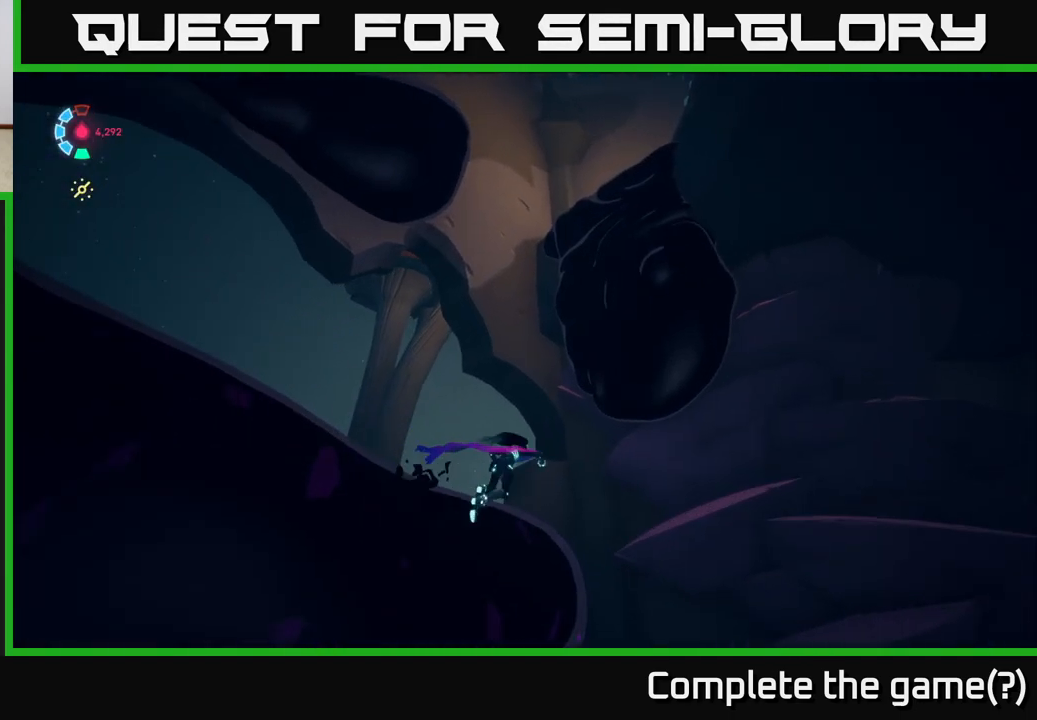
{"buttons": ["A"], "left_stick": "up", "events": [[217, "A", "up"], [267, "A", "down"], [283, "left_stick", "up"]]}
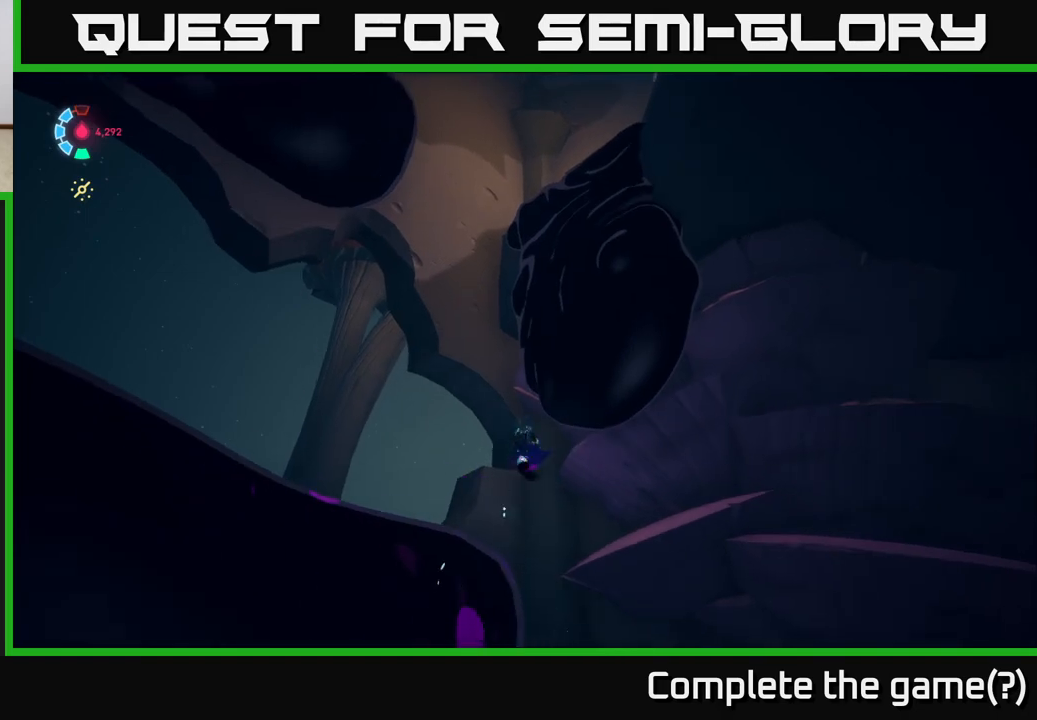
{"buttons": [], "left_stick": "up", "events": [[33, "left_stick", "up-right"], [133, "A", "up"], [217, "left_stick", "up-left"], [250, "A", "down"], [333, "left_stick", "up"], [367, "A", "up"]]}
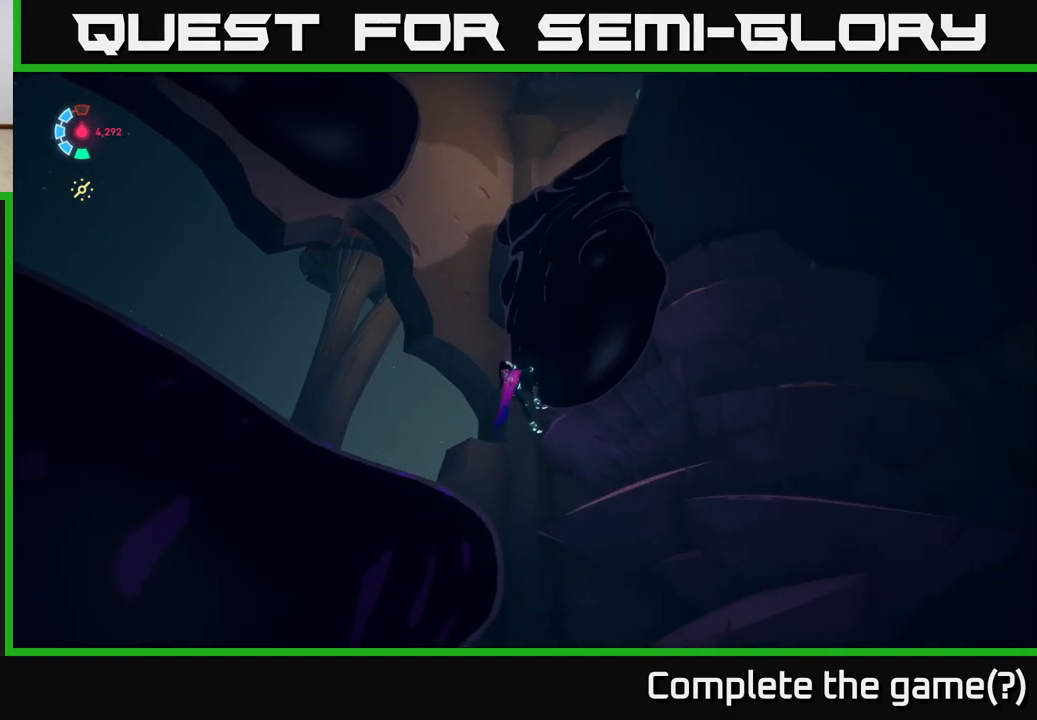
{"buttons": ["A"], "left_stick": "up-right", "events": [[100, "A", "down"], [150, "left_stick", "up-right"], [283, "A", "up"], [483, "A", "down"]]}
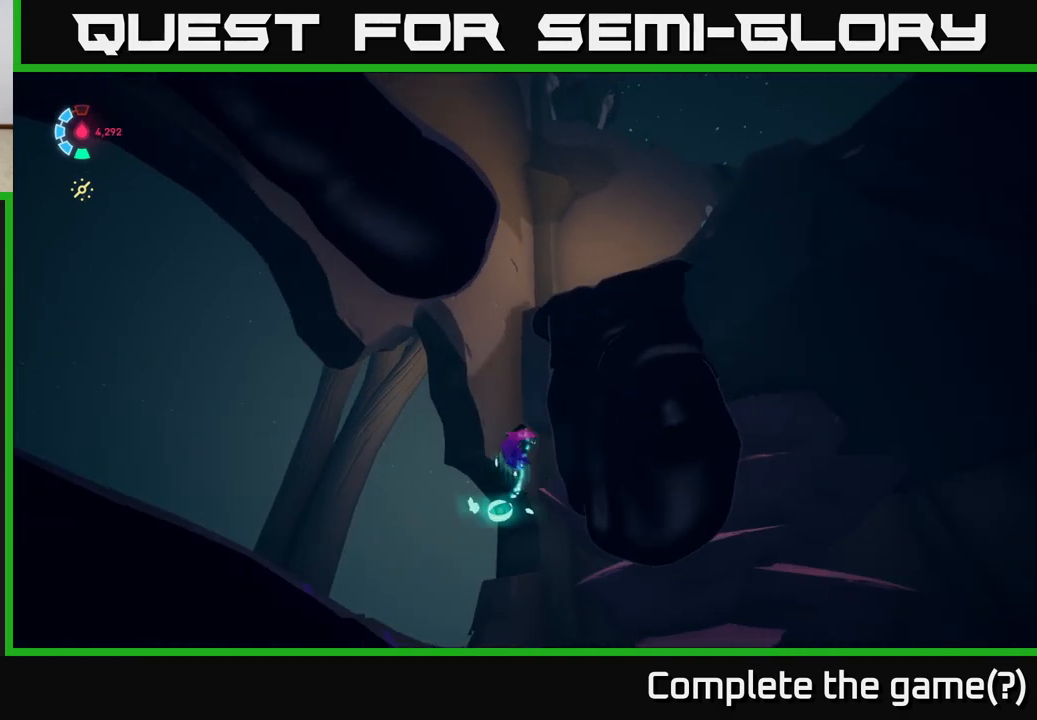
{"buttons": [], "left_stick": "up-right", "events": [[150, "A", "up"]]}